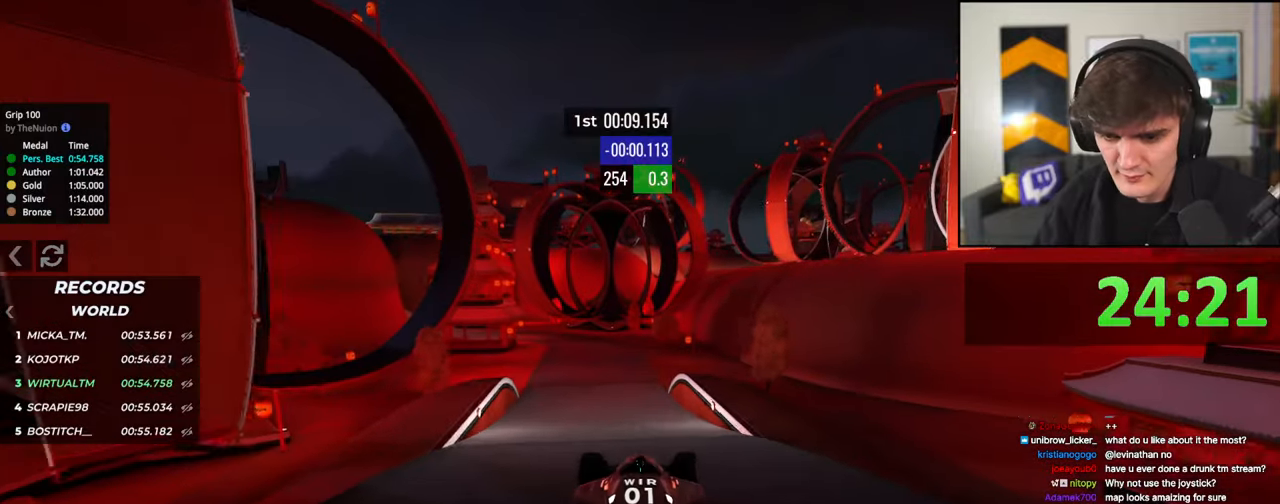
Gameplay with keyboard; each line is a JSON object with the keys held at the frame after it. "events" lists presses ("down") and releases ("up") of "brake", "down", "left", "right" and "up" between this image and that frame as [ms after this image, input, new state], when the widget could be followed in between. No other keys are recorded. Mouse input is not recorded. Key names are as the overlay labels them; some are game actions (e.g. jump) rather than physical keys.
{"keys": ["right", "up"], "events": [[33, "brake", "down"], [133, "brake", "up"]]}
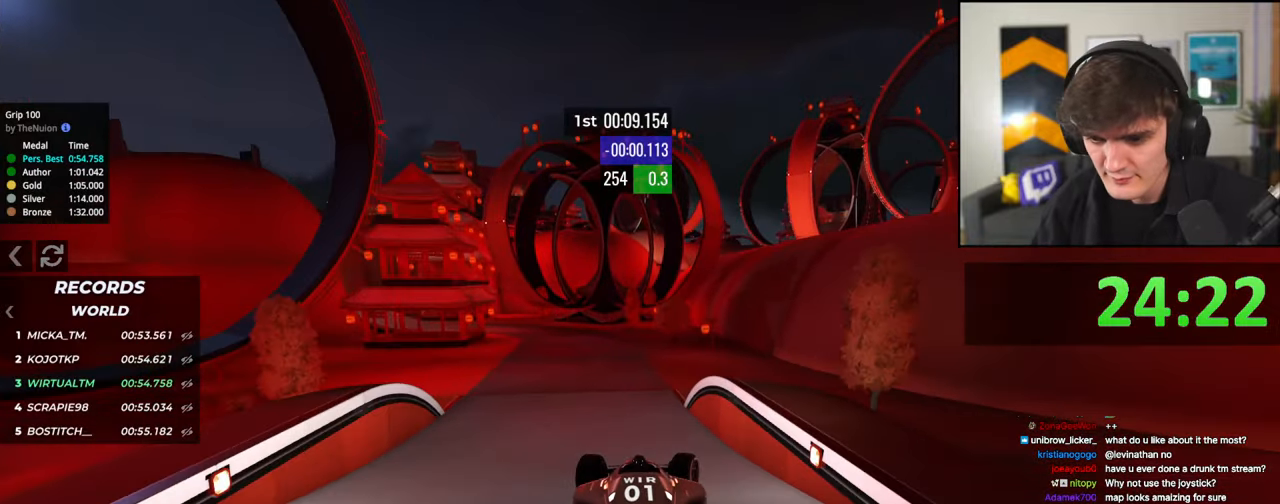
{"keys": ["up"], "events": [[17, "right", "up"]]}
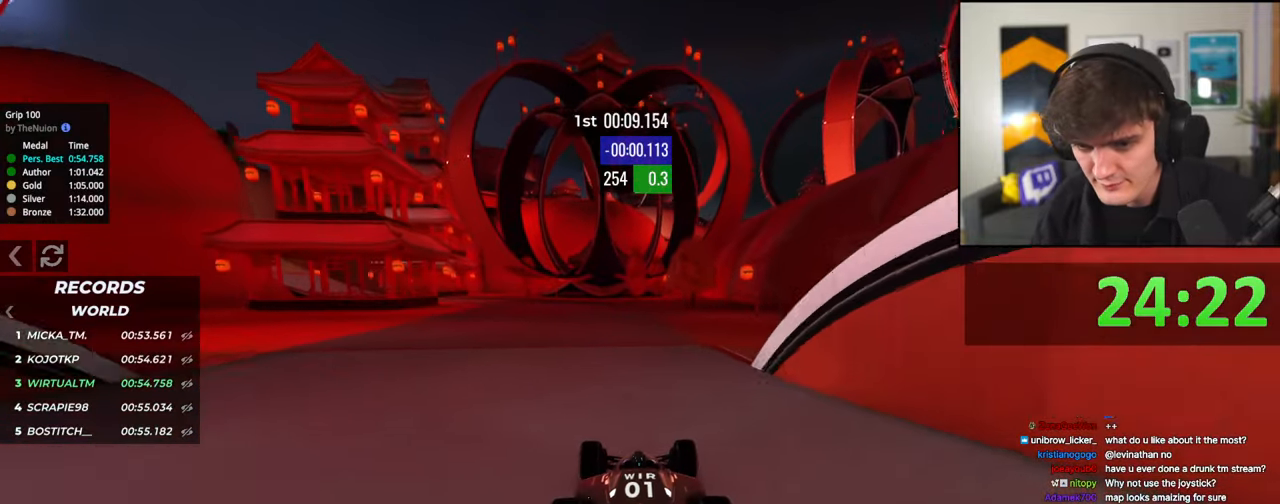
{"keys": ["left", "up"], "events": [[200, "left", "down"], [350, "left", "up"], [400, "left", "down"]]}
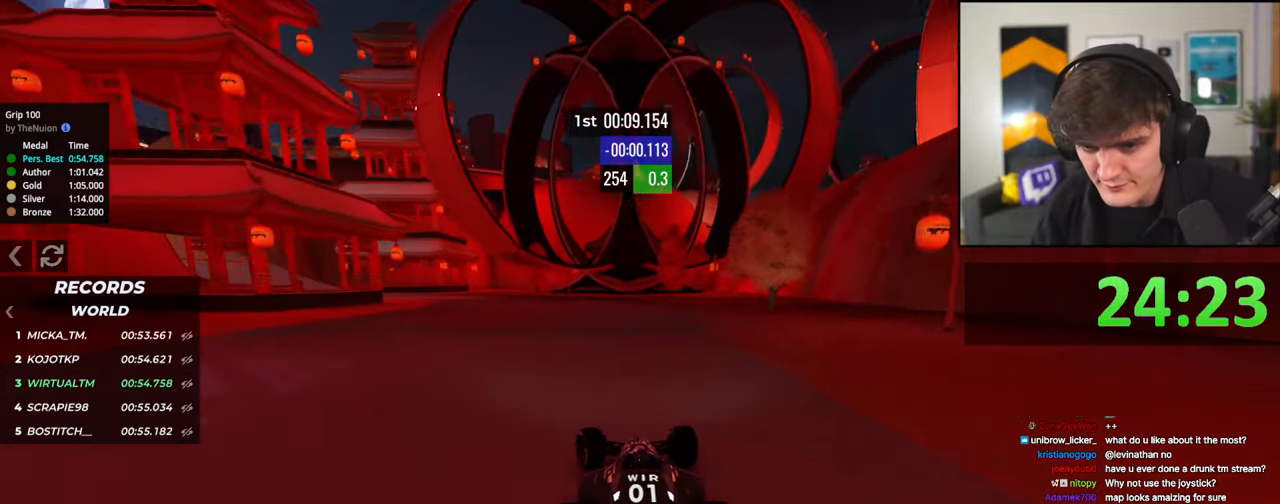
{"keys": ["left", "up"], "events": [[233, "left", "up"], [267, "left", "down"]]}
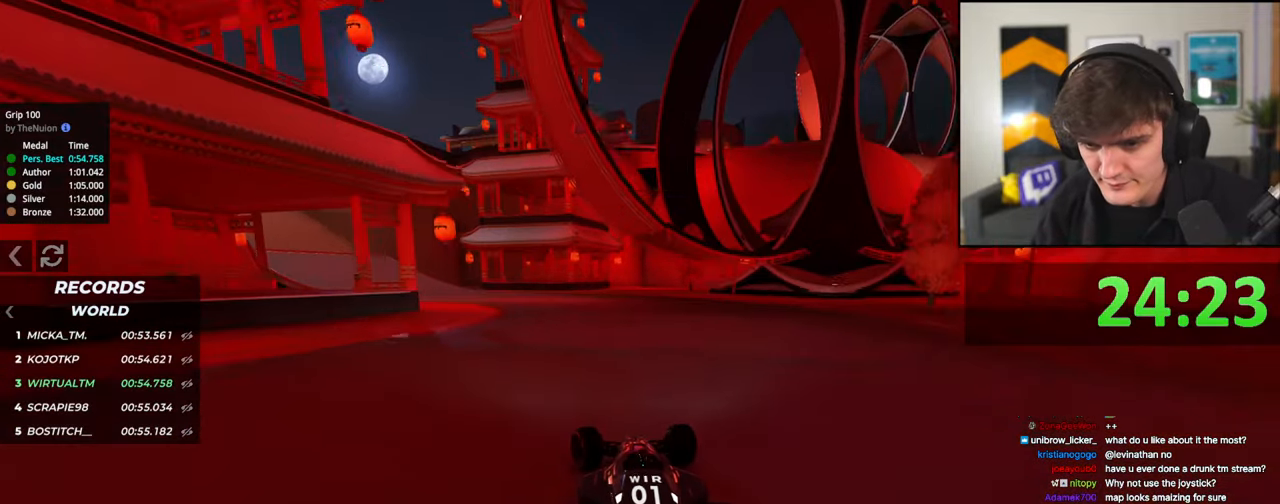
{"keys": ["left", "up"], "events": []}
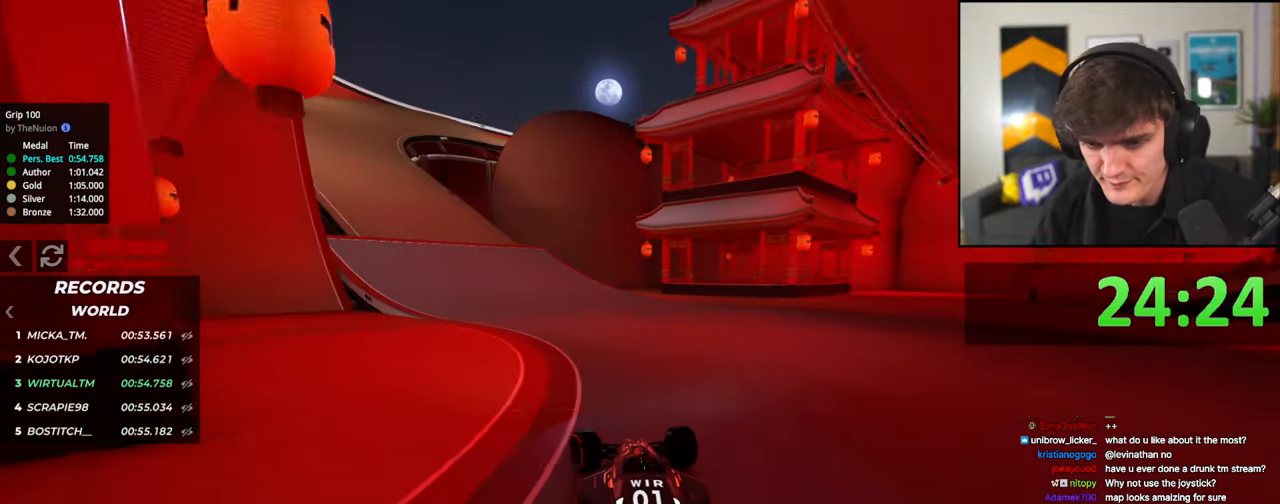
{"keys": ["left", "up"], "events": []}
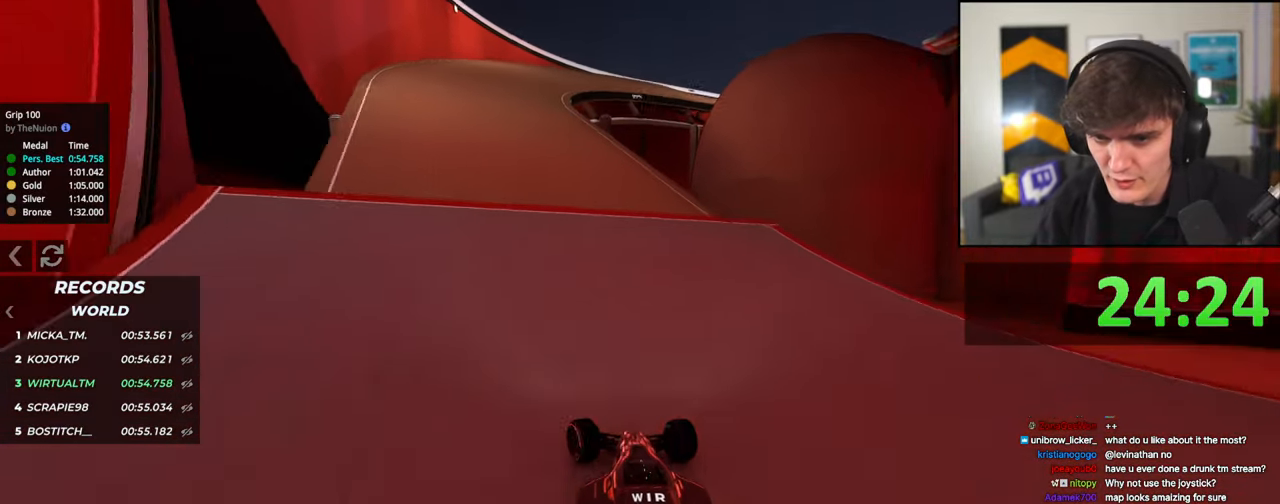
{"keys": ["up"], "events": [[83, "left", "up"]]}
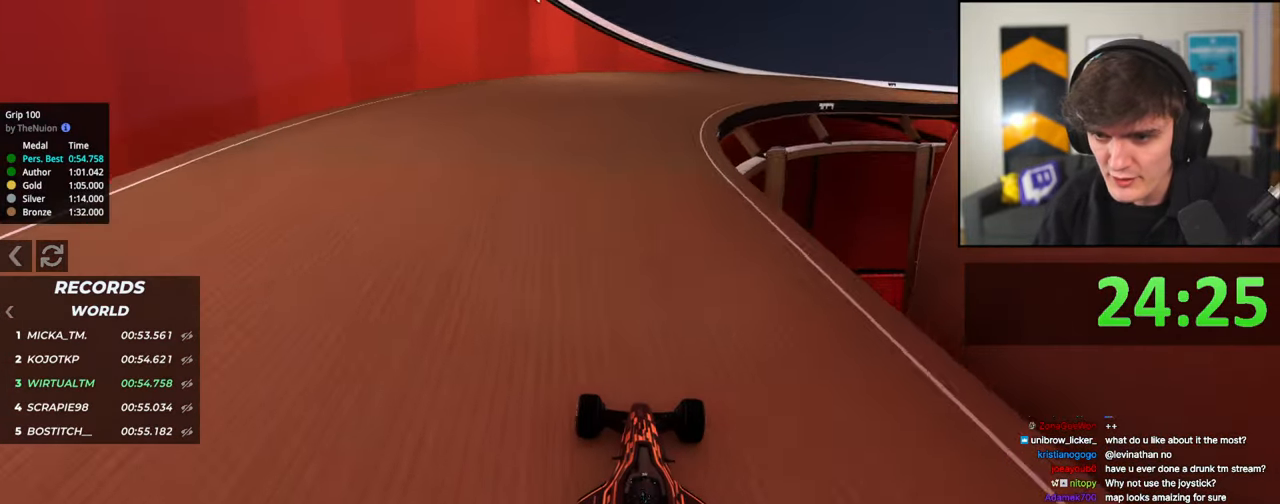
{"keys": ["right", "up"], "events": [[100, "right", "down"], [200, "right", "up"], [250, "right", "down"], [433, "right", "up"], [483, "right", "down"]]}
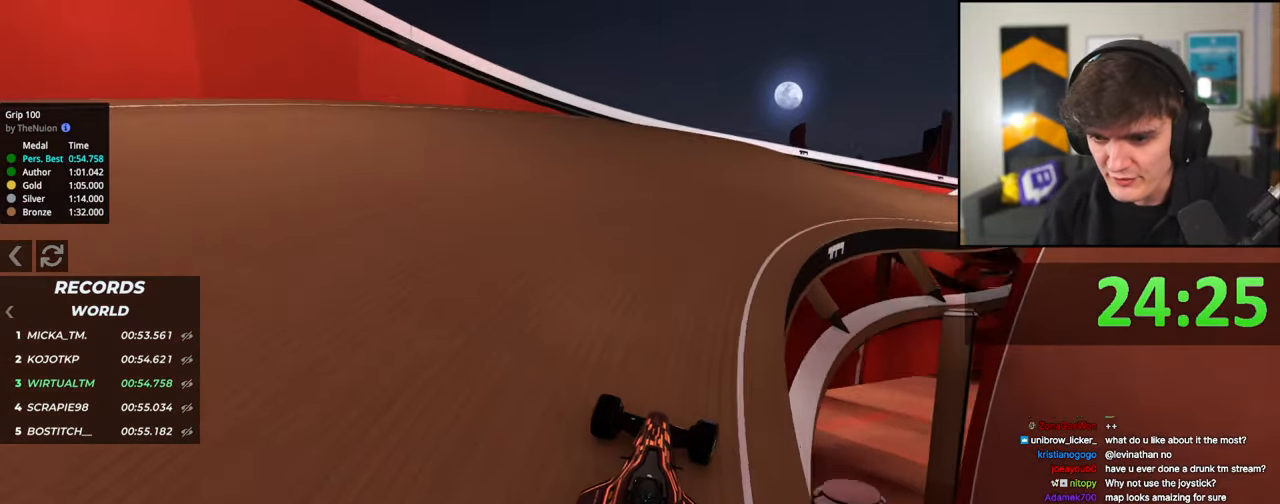
{"keys": ["right", "up"], "events": [[117, "right", "up"], [167, "right", "down"], [350, "right", "up"], [500, "right", "down"]]}
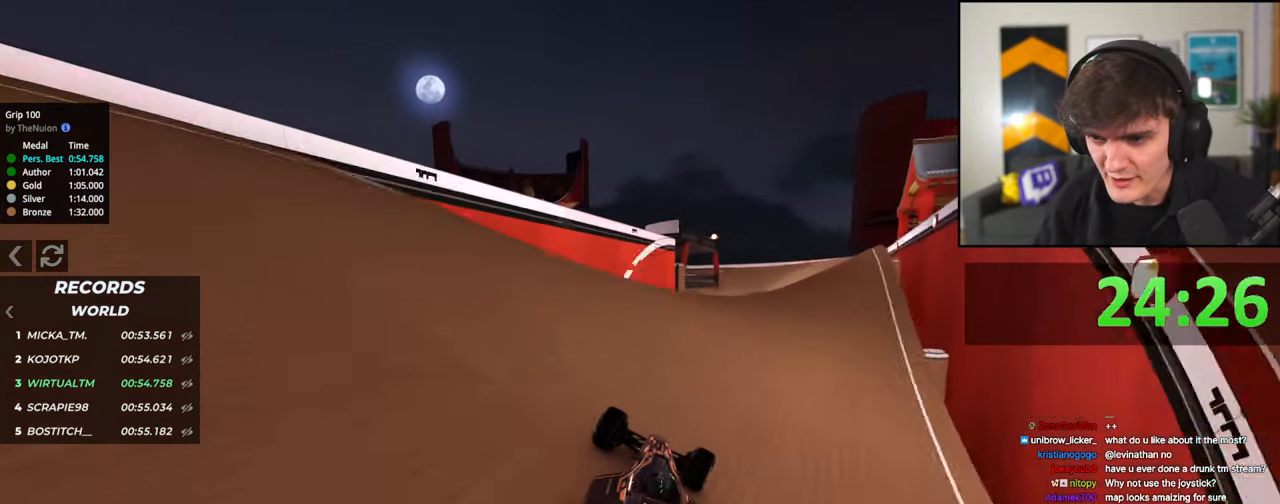
{"keys": ["left", "up"], "events": [[33, "right", "up"], [183, "right", "down"], [317, "right", "up"], [467, "left", "down"]]}
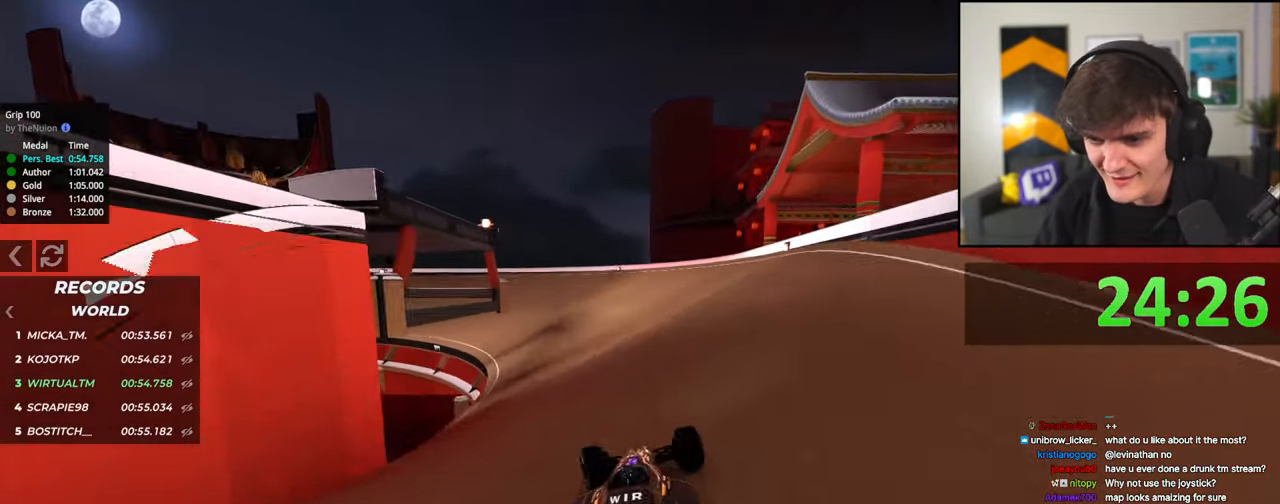
{"keys": ["left", "up"], "events": [[50, "left", "up"], [433, "left", "down"]]}
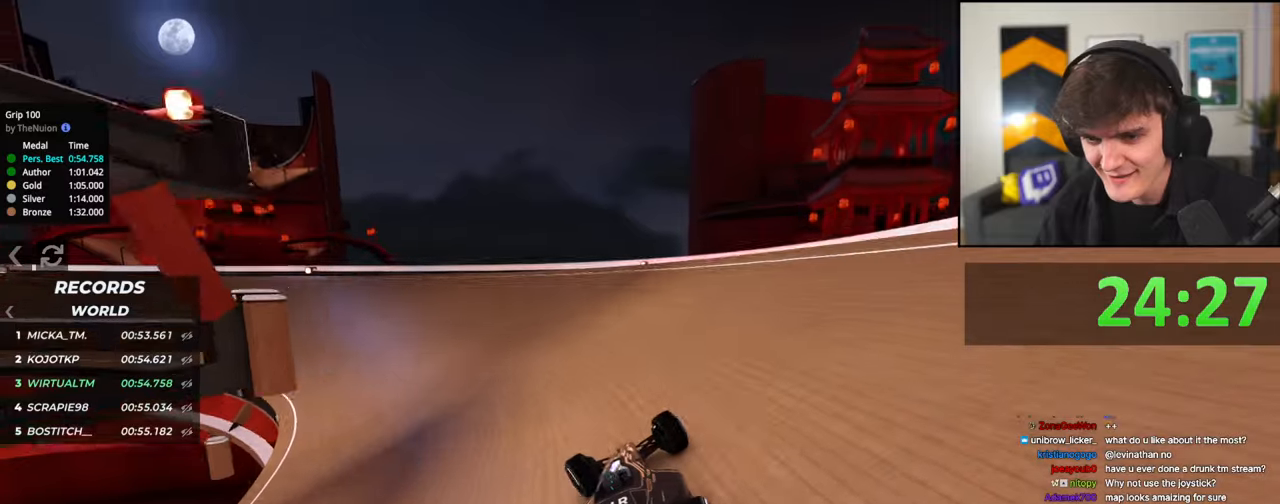
{"keys": ["up"], "events": [[17, "left", "up"], [117, "left", "down"], [250, "left", "up"], [350, "left", "down"], [483, "left", "up"]]}
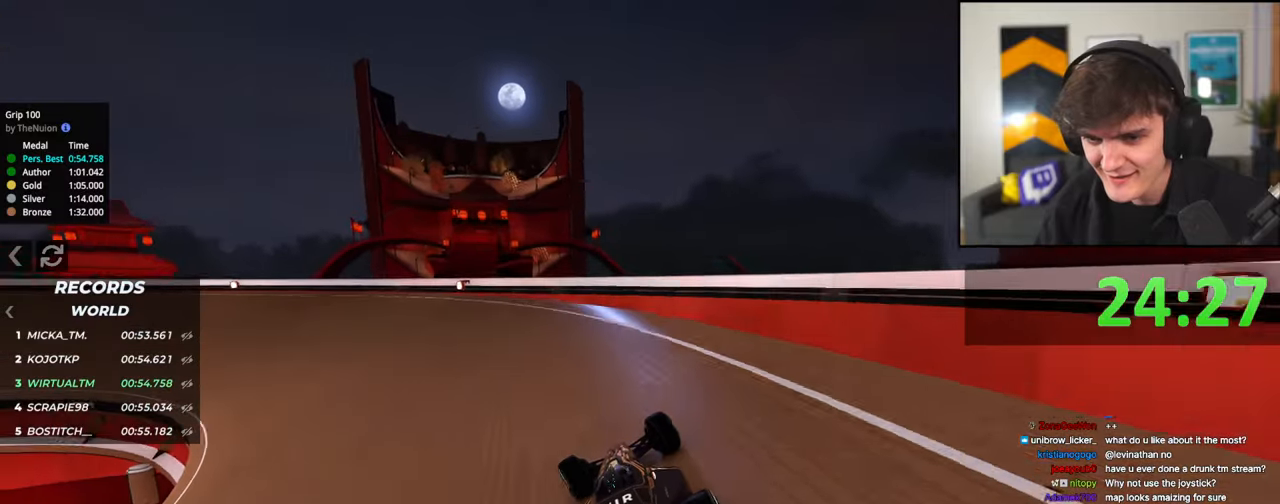
{"keys": ["up"], "events": [[83, "left", "down"], [183, "left", "up"], [317, "left", "down"], [467, "left", "up"]]}
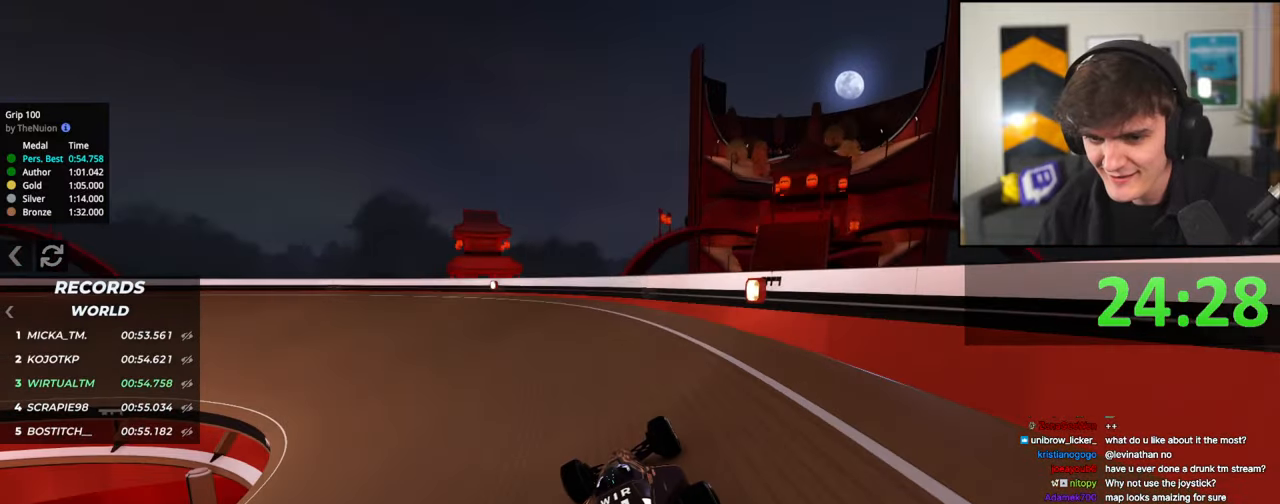
{"keys": ["left", "up"], "events": [[100, "left", "down"], [200, "left", "up"], [283, "left", "down"], [383, "left", "up"], [433, "left", "down"]]}
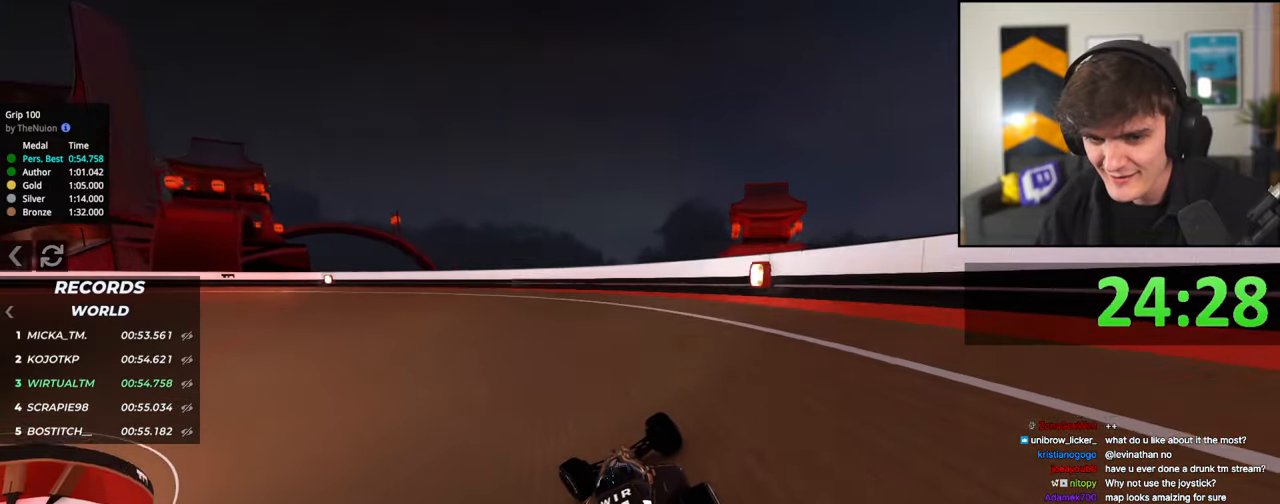
{"keys": ["left", "up"], "events": [[117, "left", "up"], [200, "left", "down"], [350, "left", "up"], [400, "left", "down"]]}
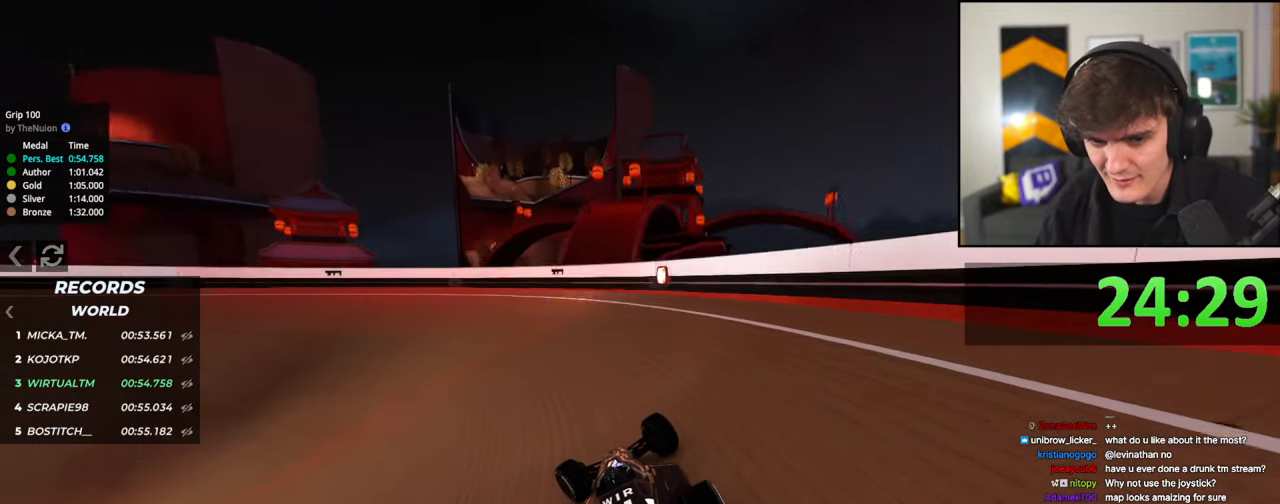
{"keys": ["left", "up"], "events": [[233, "up", "up"], [267, "up", "down"], [417, "up", "up"], [450, "up", "down"]]}
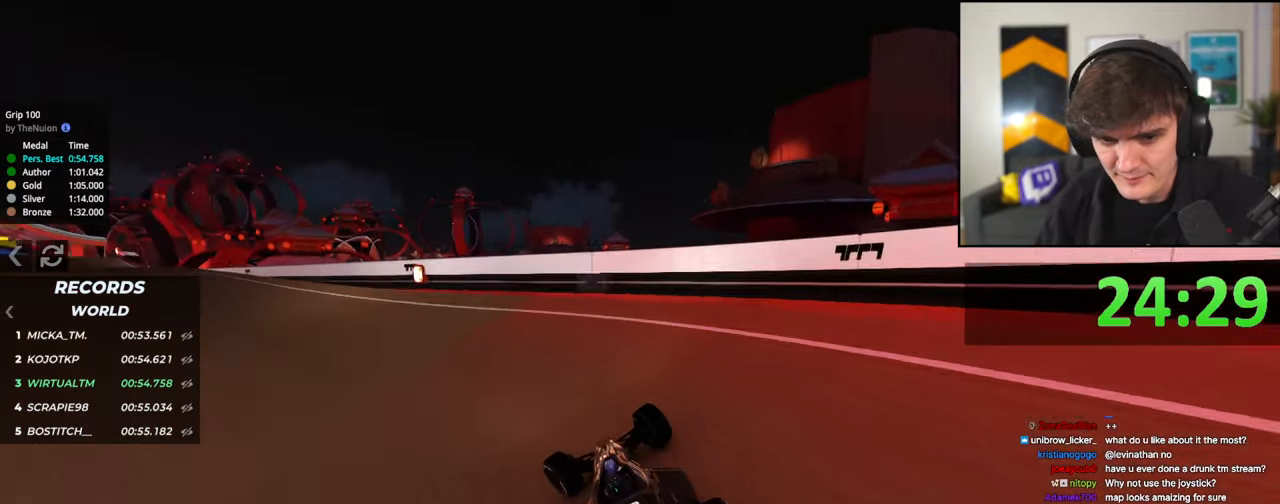
{"keys": ["right", "up"], "events": [[333, "left", "up"], [333, "right", "down"]]}
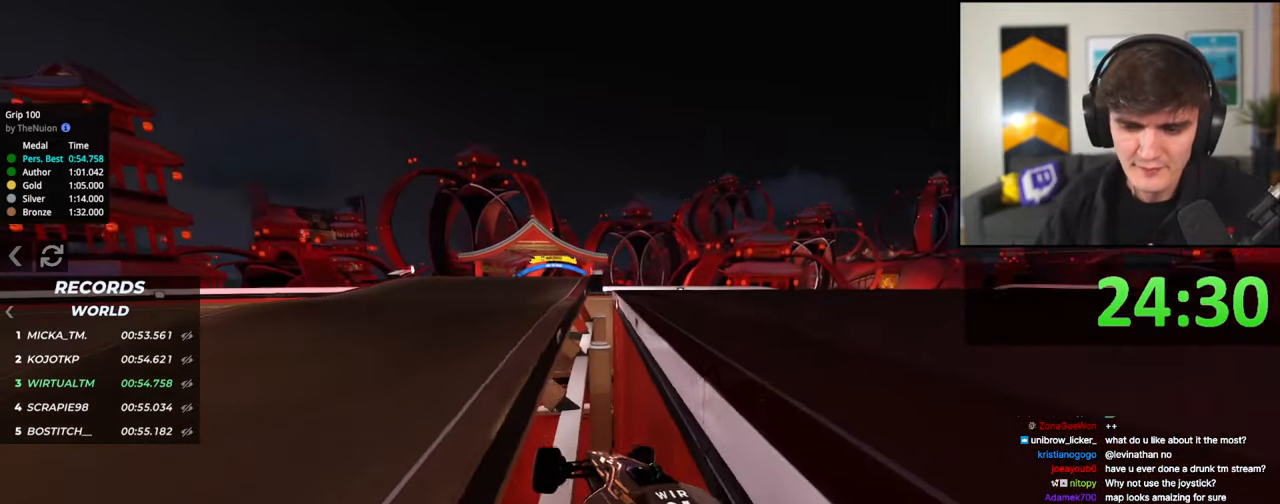
{"keys": ["up"], "events": [[67, "right", "up"]]}
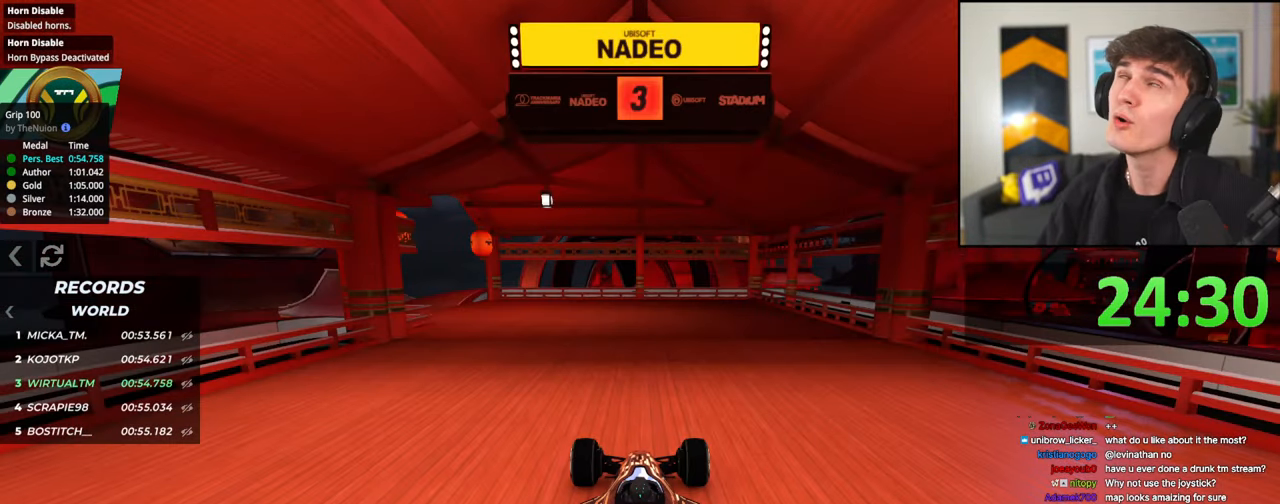
{"keys": ["up"], "events": []}
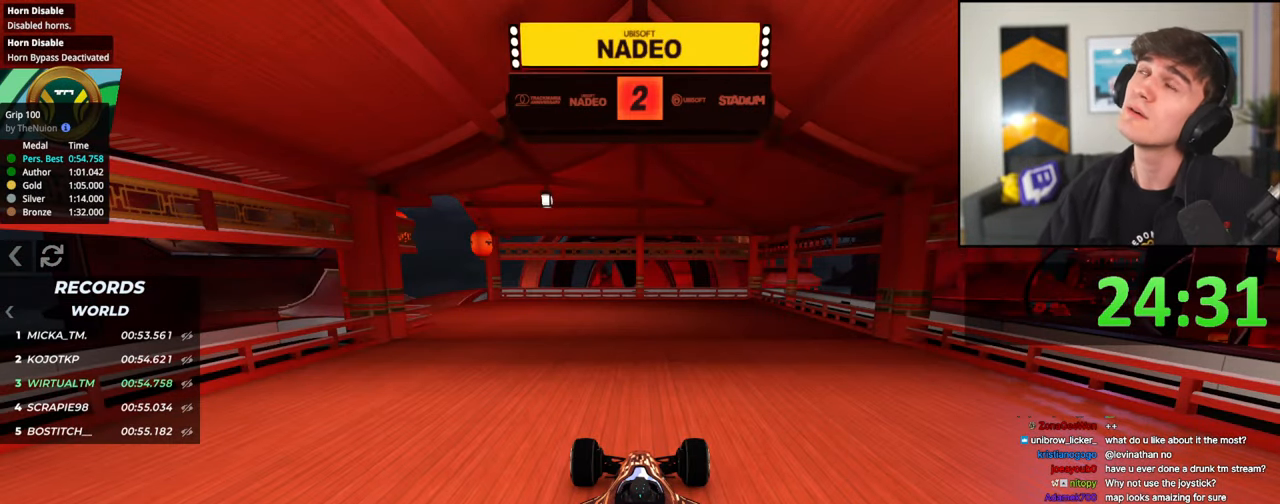
{"keys": ["up"], "events": []}
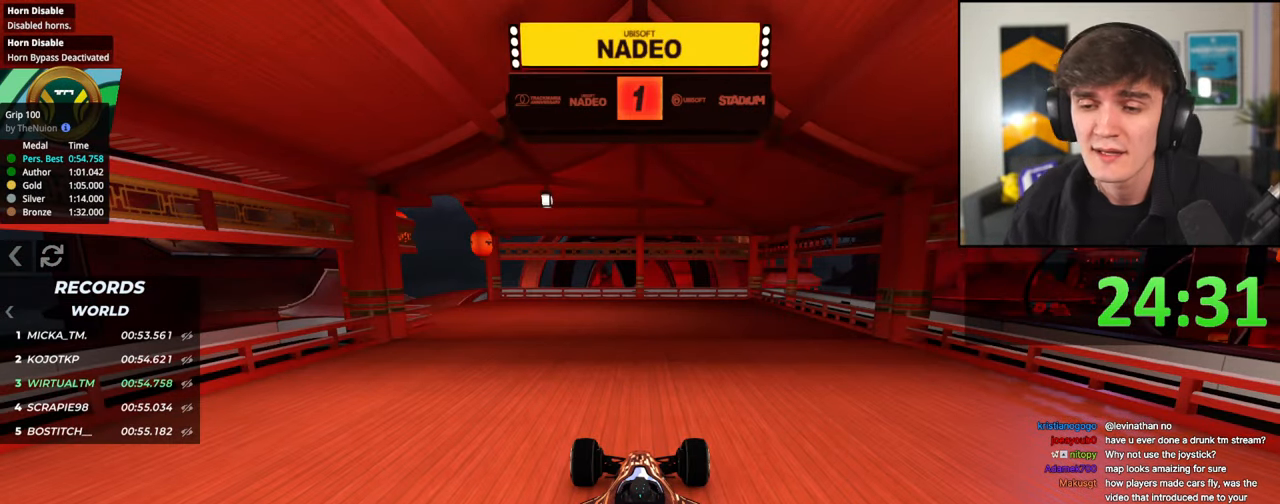
{"keys": ["up"], "events": []}
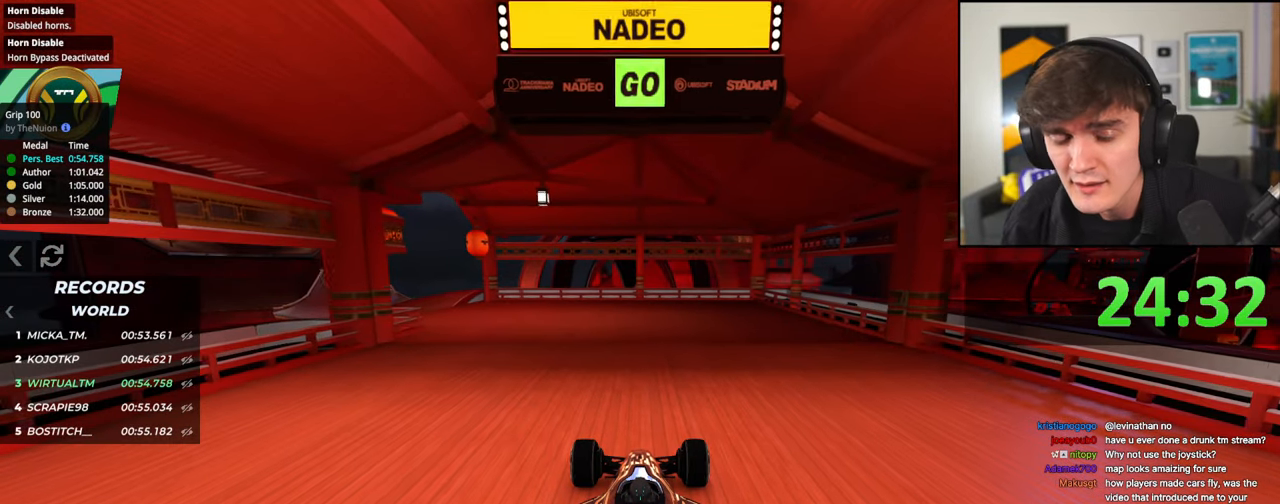
{"keys": ["left", "up"], "events": [[83, "left", "down"]]}
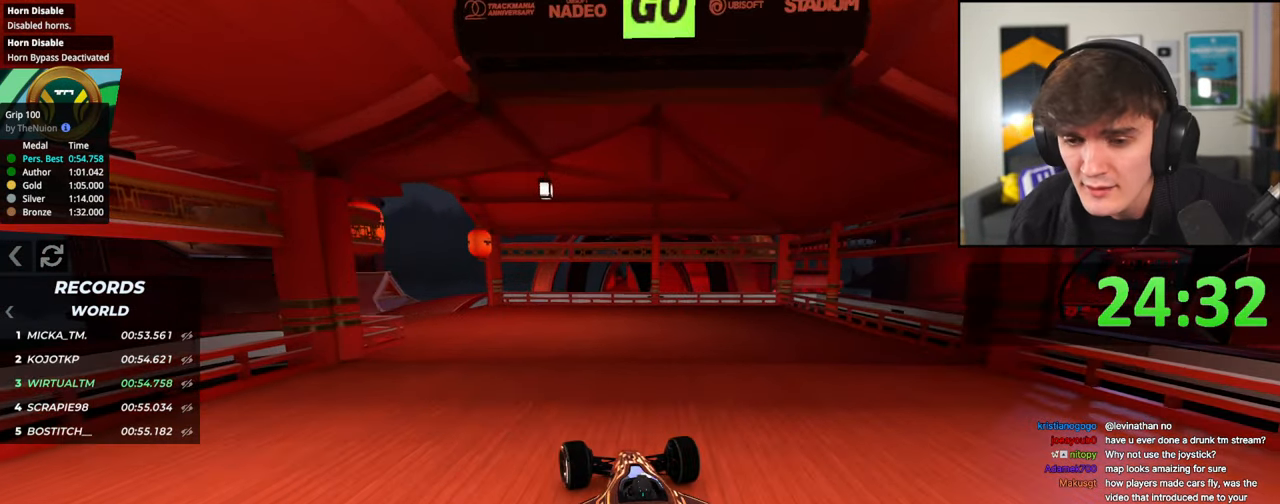
{"keys": ["left", "up"], "events": []}
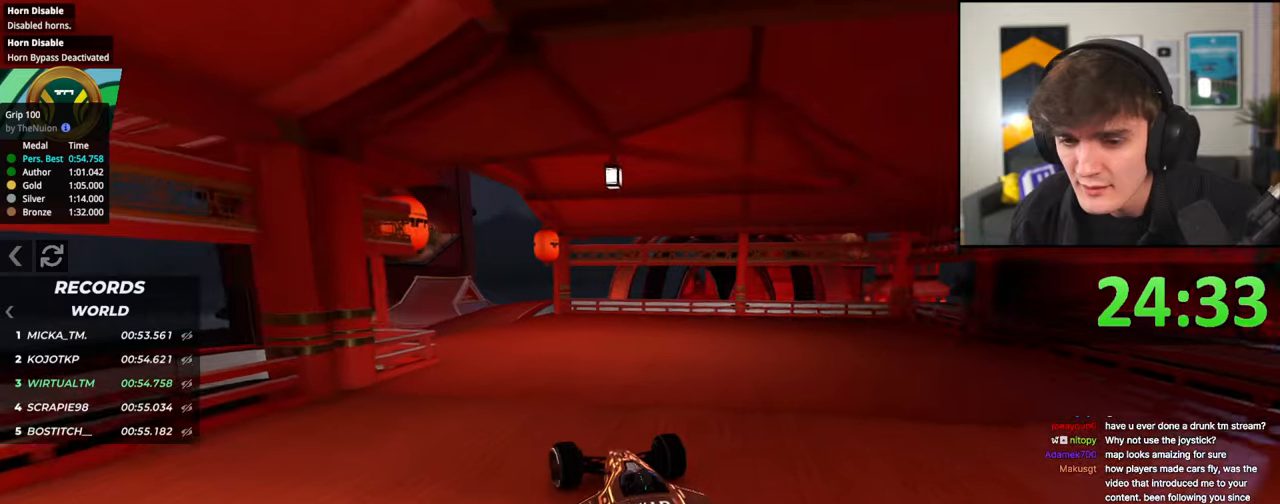
{"keys": ["left", "up"], "events": [[250, "left", "up"], [483, "left", "down"]]}
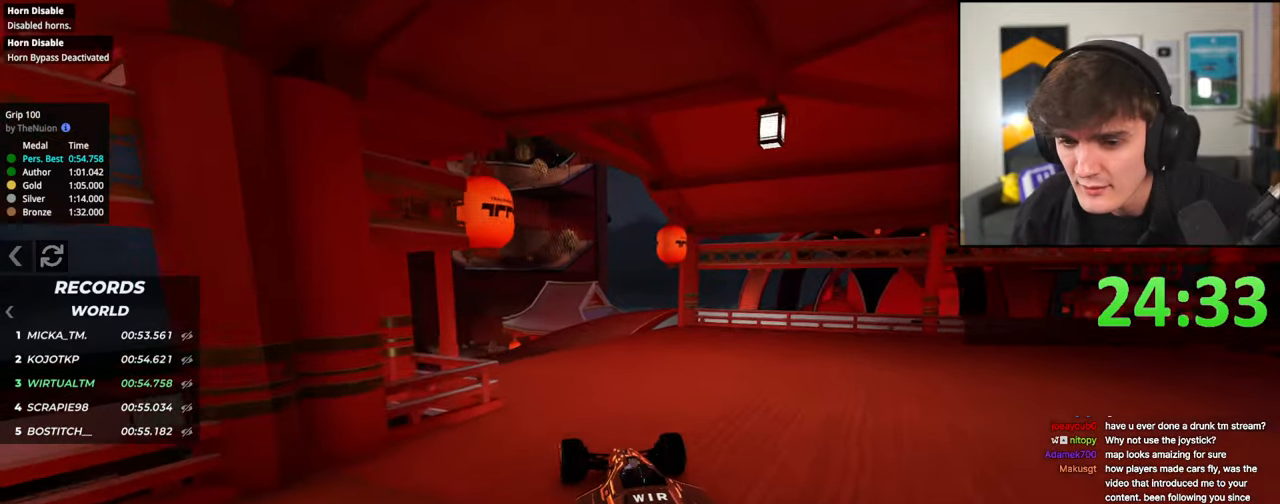
{"keys": ["left", "up"], "events": [[133, "left", "up"], [217, "left", "down"], [367, "left", "up"], [417, "left", "down"]]}
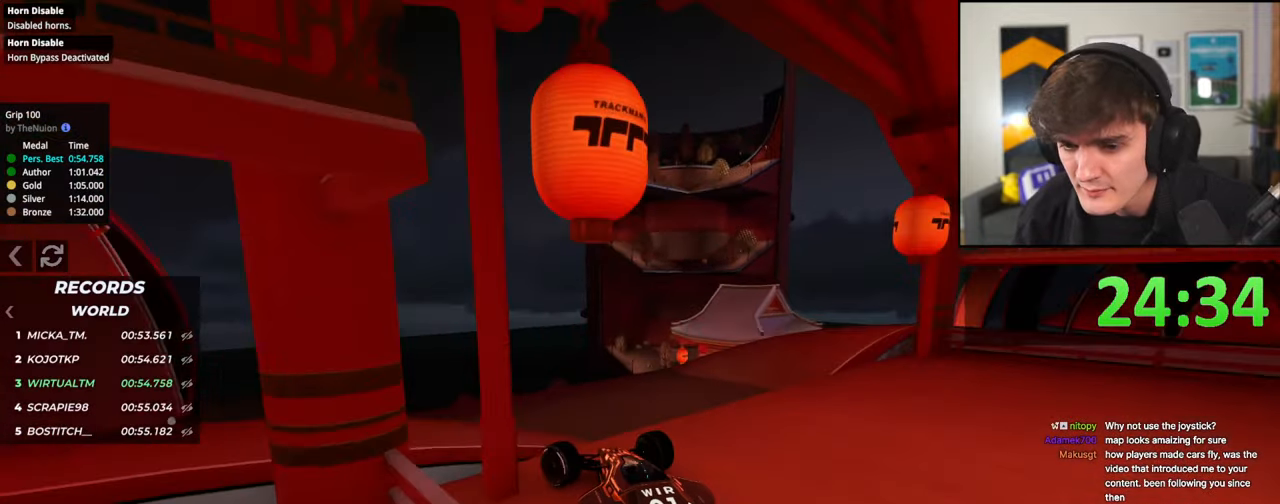
{"keys": ["up"], "events": [[100, "left", "up"], [150, "right", "down"], [233, "right", "up"]]}
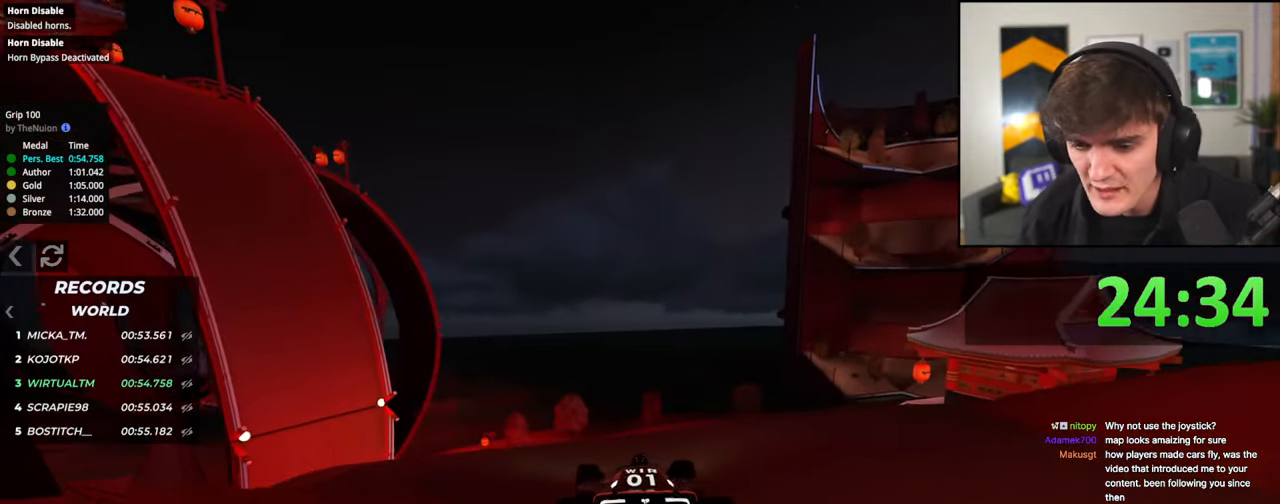
{"keys": ["up"], "events": []}
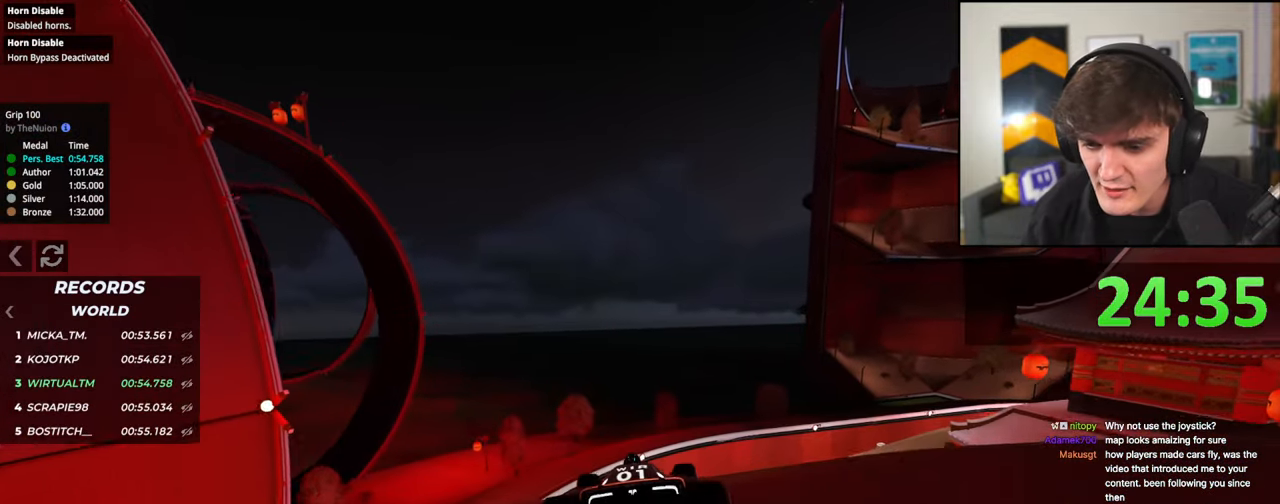
{"keys": ["right", "up"], "events": [[467, "right", "down"]]}
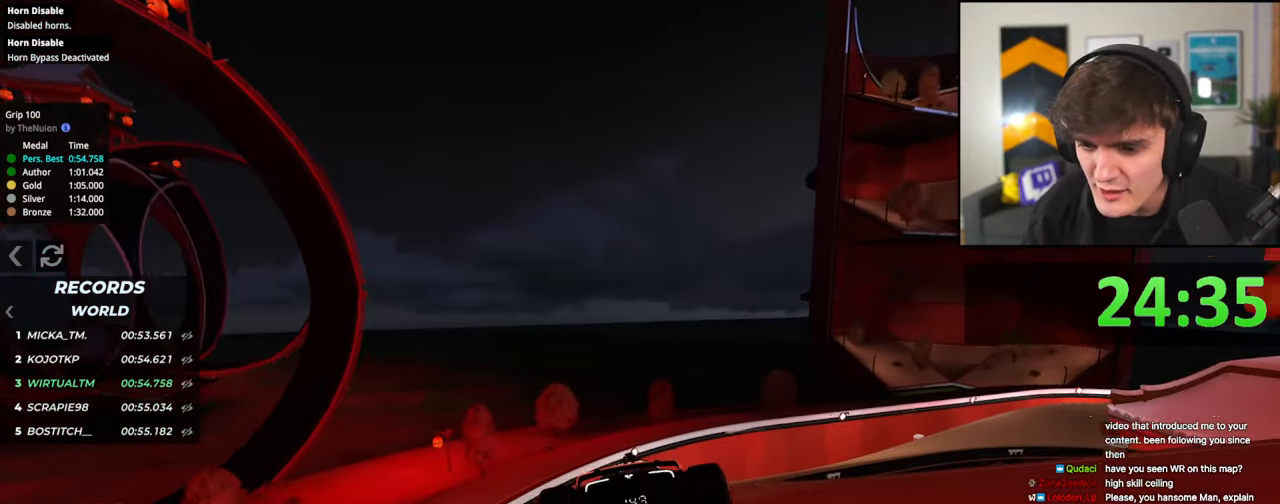
{"keys": ["right", "up"], "events": [[100, "right", "up"], [233, "right", "down"], [333, "right", "up"], [483, "right", "down"]]}